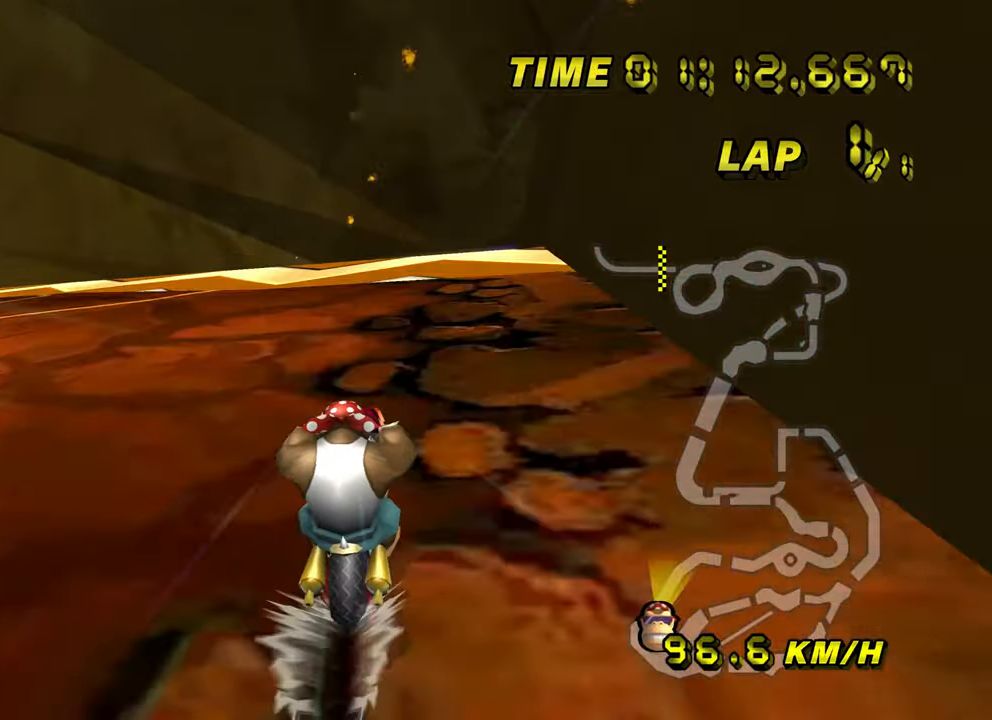
Gameplay with a controller (Nintendo layout); each line is a JSON object with the inputs held at the frame after it. "events" lists button and stick changes between this image and that frame as [ms after this image, input, new state], when the widget could be followed in between. Not read: B DPAD_LEFT L3 R3 X Y Z.
{"buttons": ["A", "R1"], "left_stick": "up-right", "events": [[484, "R1", "down"], [484, "left_stick", "up-right"]]}
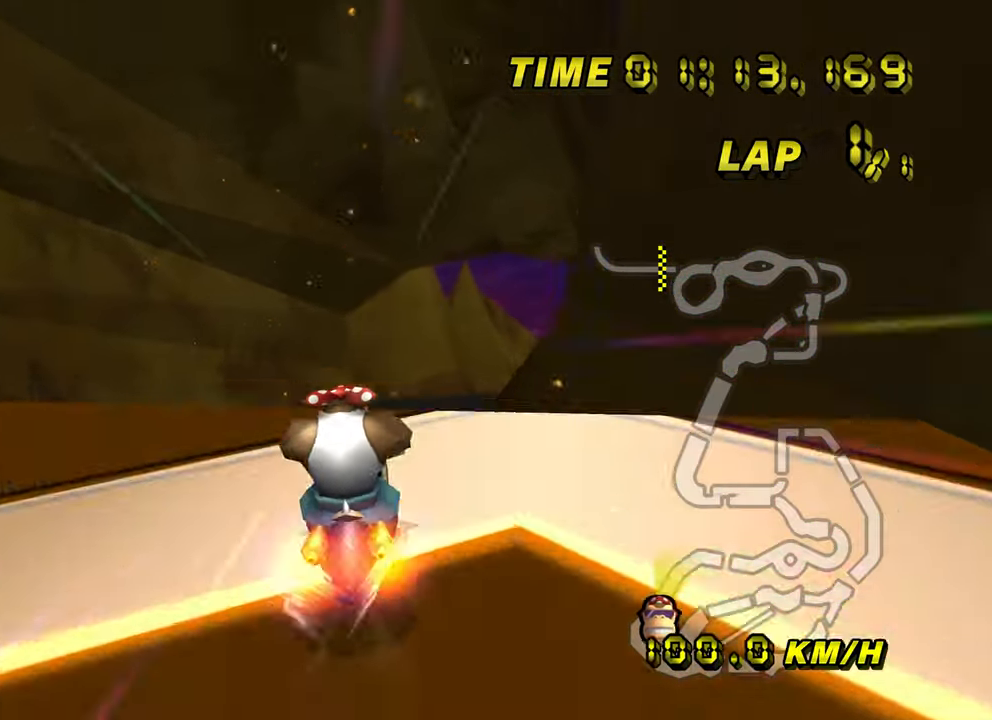
{"buttons": ["A", "R1"], "left_stick": "up", "events": [[500, "left_stick", "up"]]}
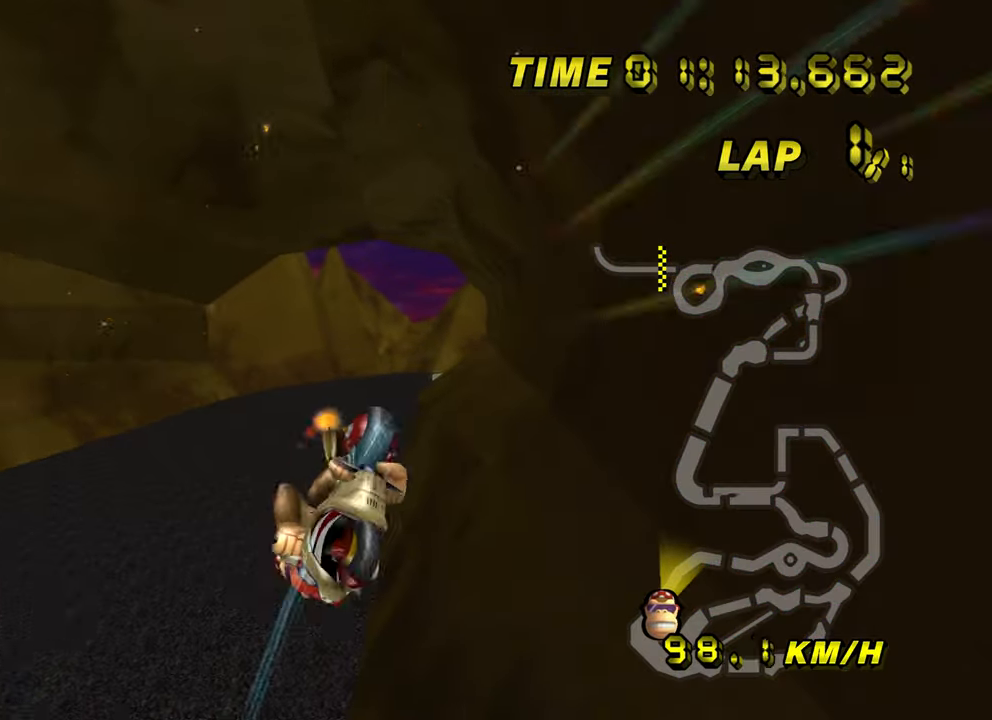
{"buttons": ["A", "R1"], "left_stick": "up", "events": []}
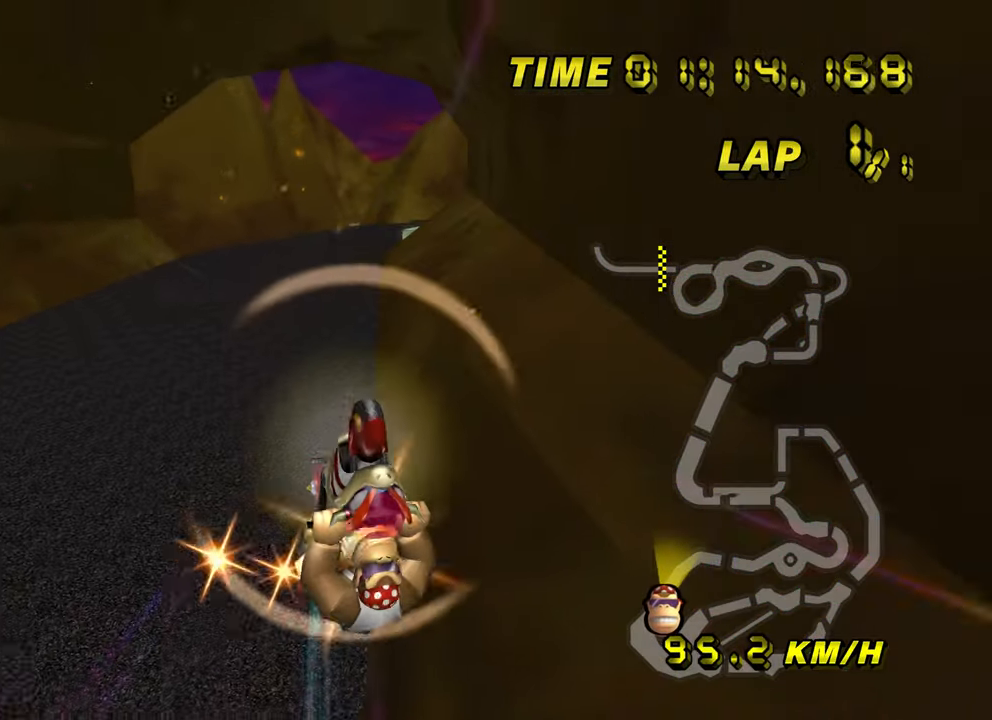
{"buttons": ["A", "R1"], "left_stick": "up", "events": []}